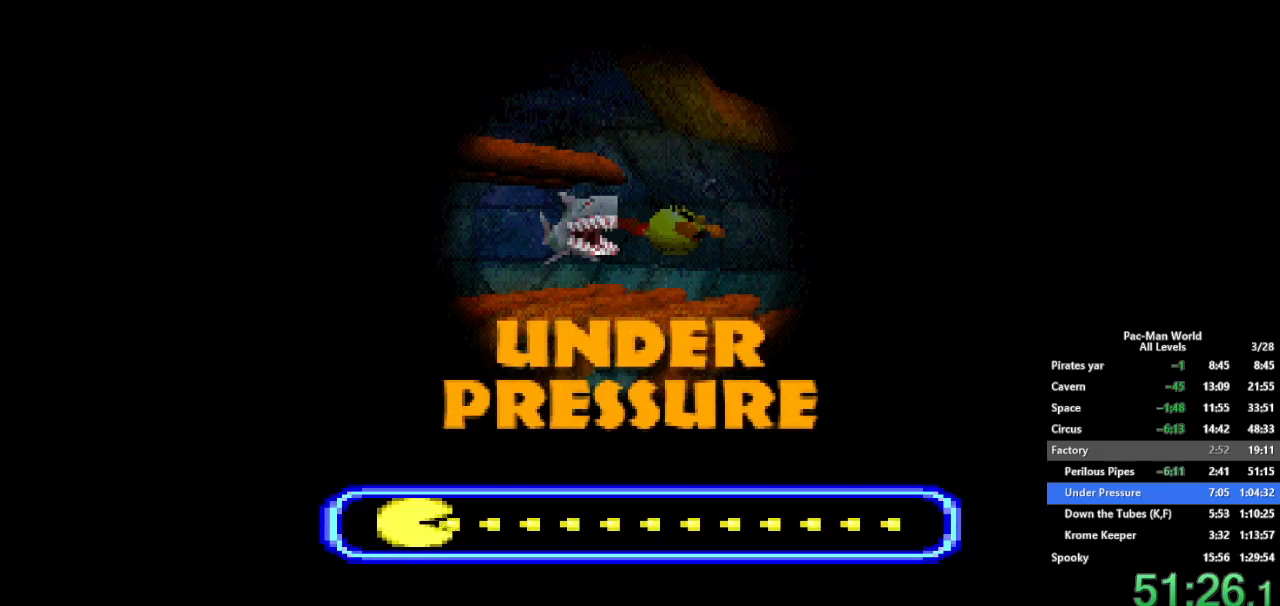
Gameplay with a controller (Xbox layout); each line is a JSON object with the inputs held at the frame after it. "button_events" lists button changes between this image and that frame as [ms after this image, input, new state], when the widget could be followed in between (sticks are given only as held states). Not read: HOME L2 L3 R2 R3 SELECT START.
{"buttons": [], "left_stick": "center", "right_stick": "center", "button_events": []}
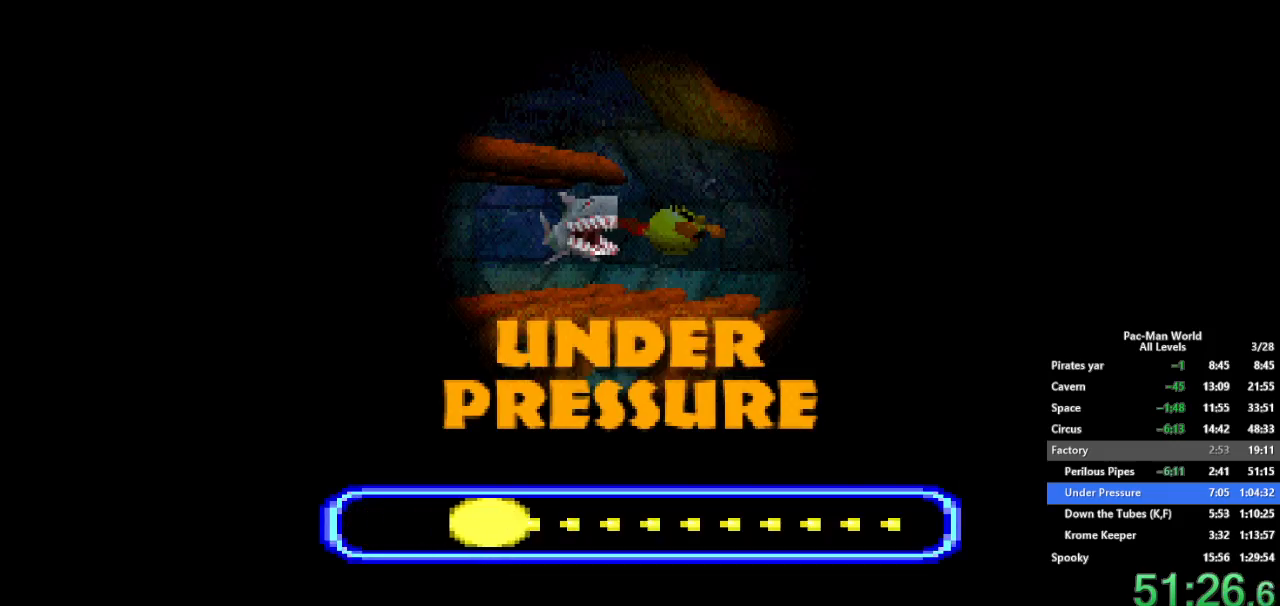
{"buttons": [], "left_stick": "center", "right_stick": "center", "button_events": []}
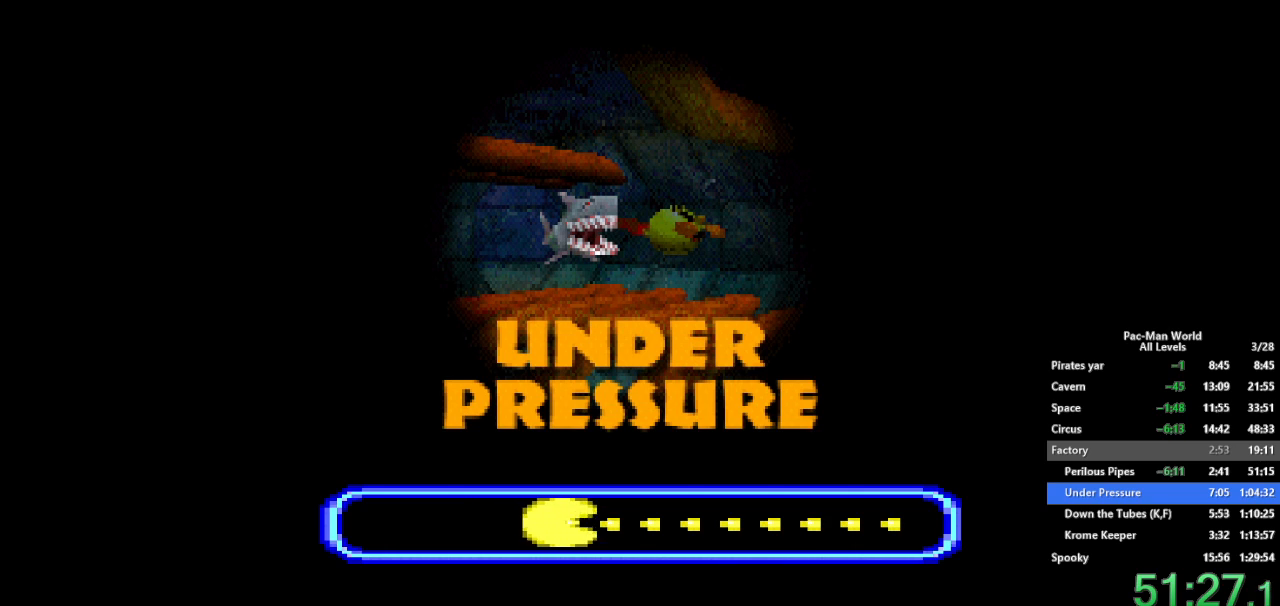
{"buttons": [], "left_stick": "center", "right_stick": "center", "button_events": []}
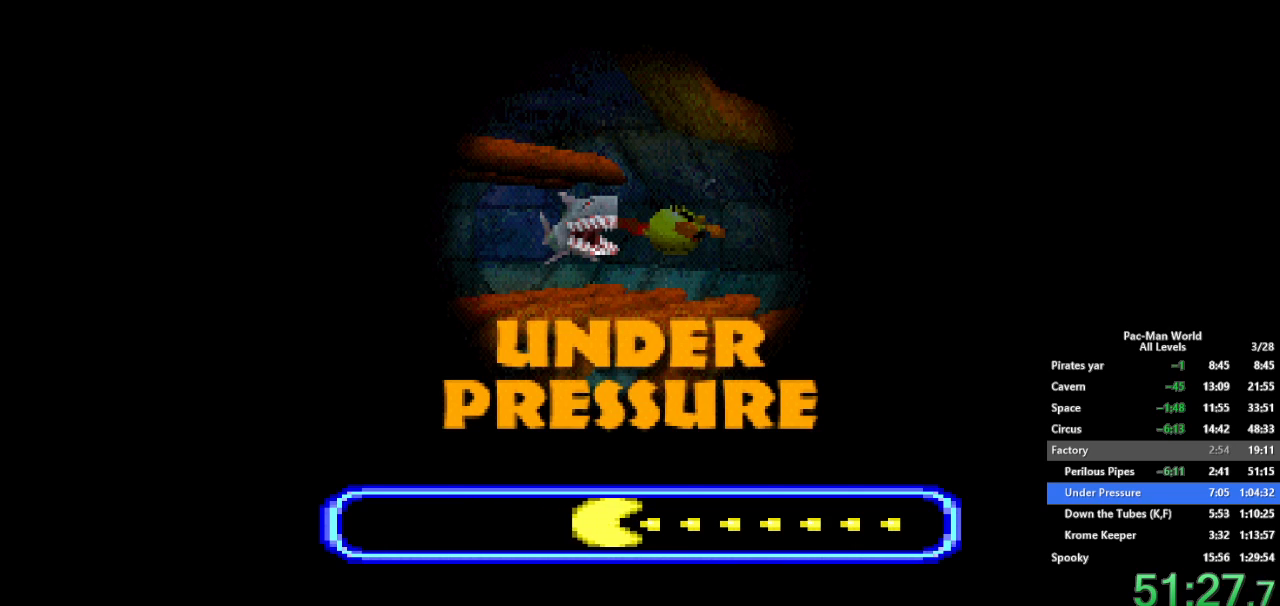
{"buttons": [], "left_stick": "center", "right_stick": "center", "button_events": []}
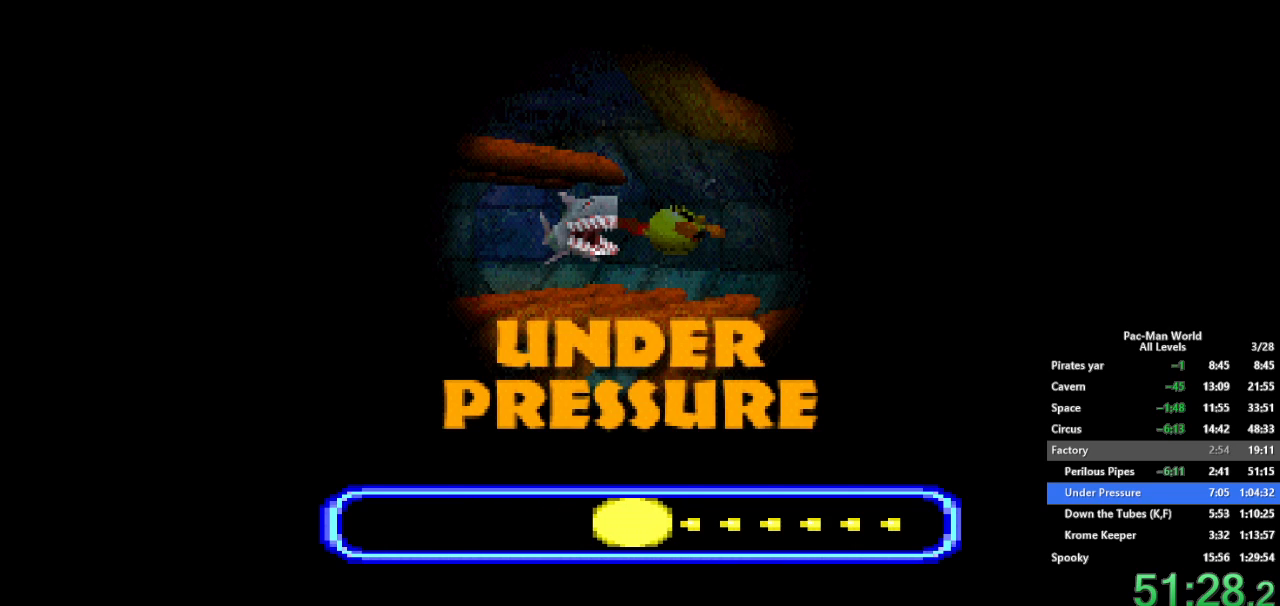
{"buttons": [], "left_stick": "center", "right_stick": "center", "button_events": []}
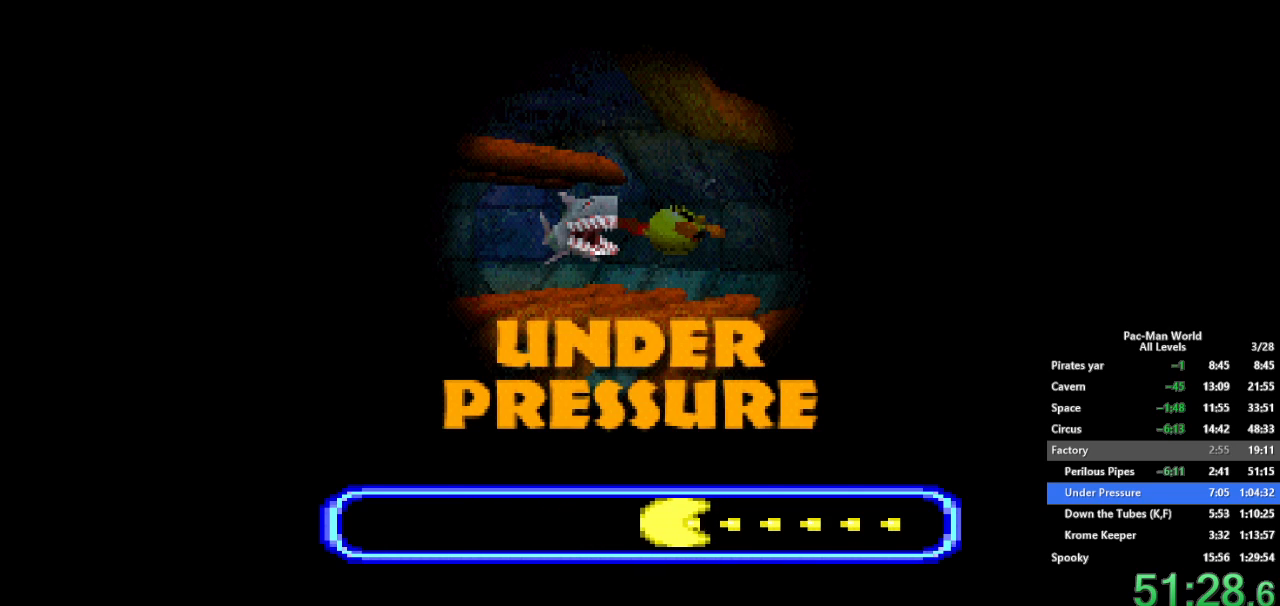
{"buttons": [], "left_stick": "center", "right_stick": "center", "button_events": []}
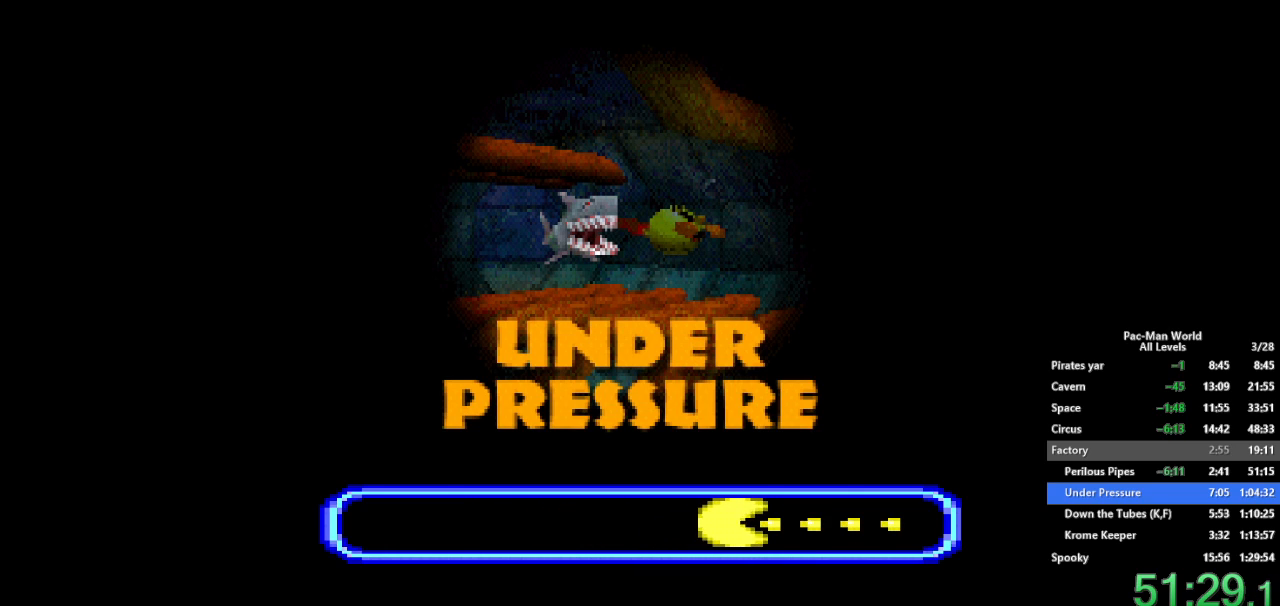
{"buttons": [], "left_stick": "center", "right_stick": "center", "button_events": []}
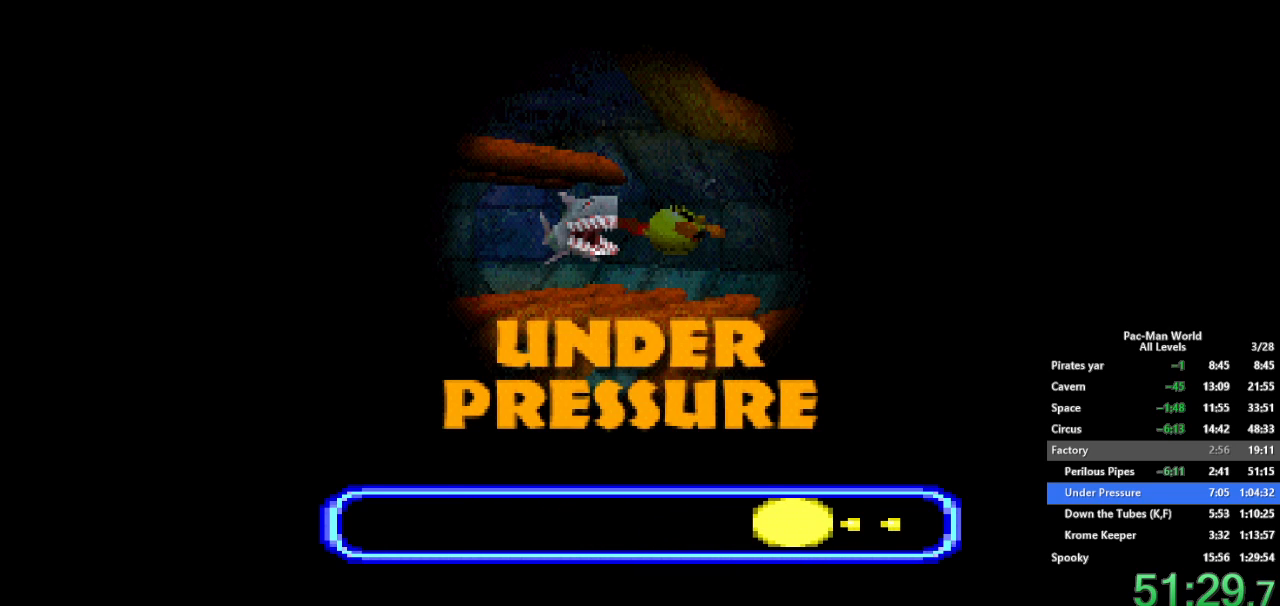
{"buttons": [], "left_stick": "center", "right_stick": "center", "button_events": []}
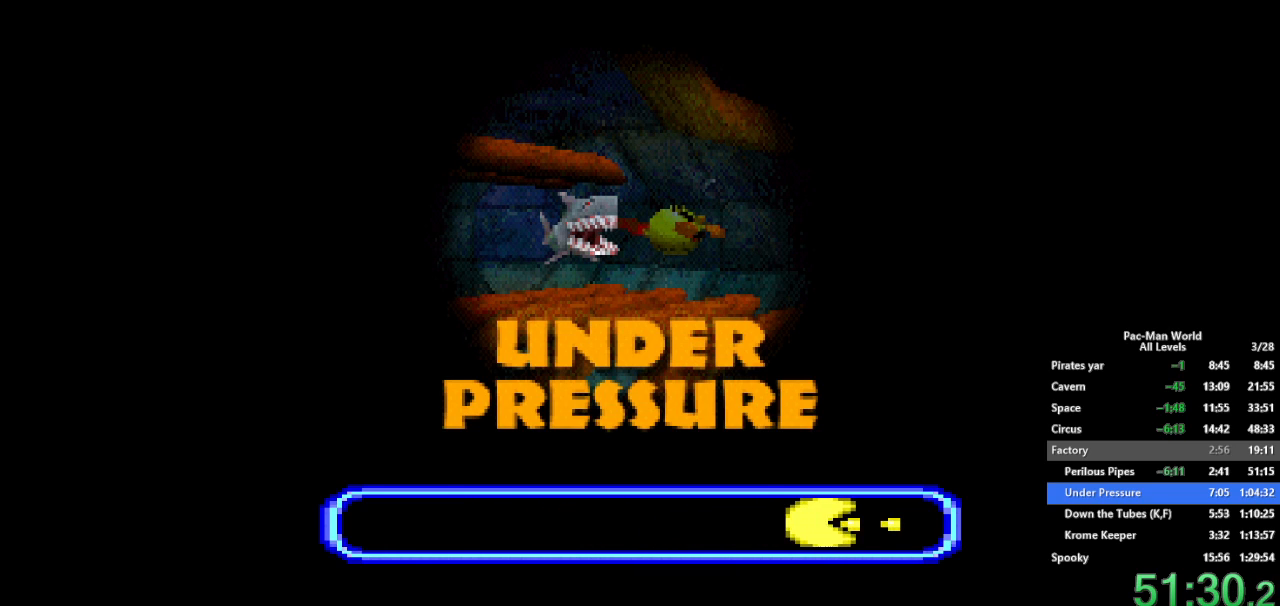
{"buttons": [], "left_stick": "center", "right_stick": "center", "button_events": []}
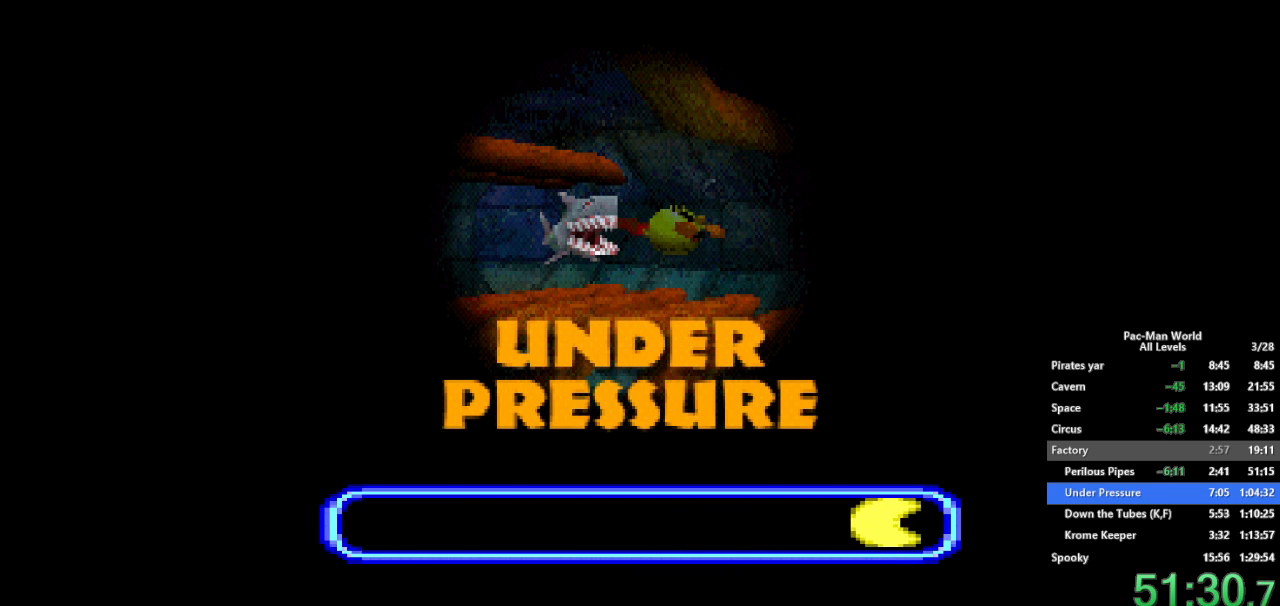
{"buttons": [], "left_stick": "right", "right_stick": "center", "button_events": []}
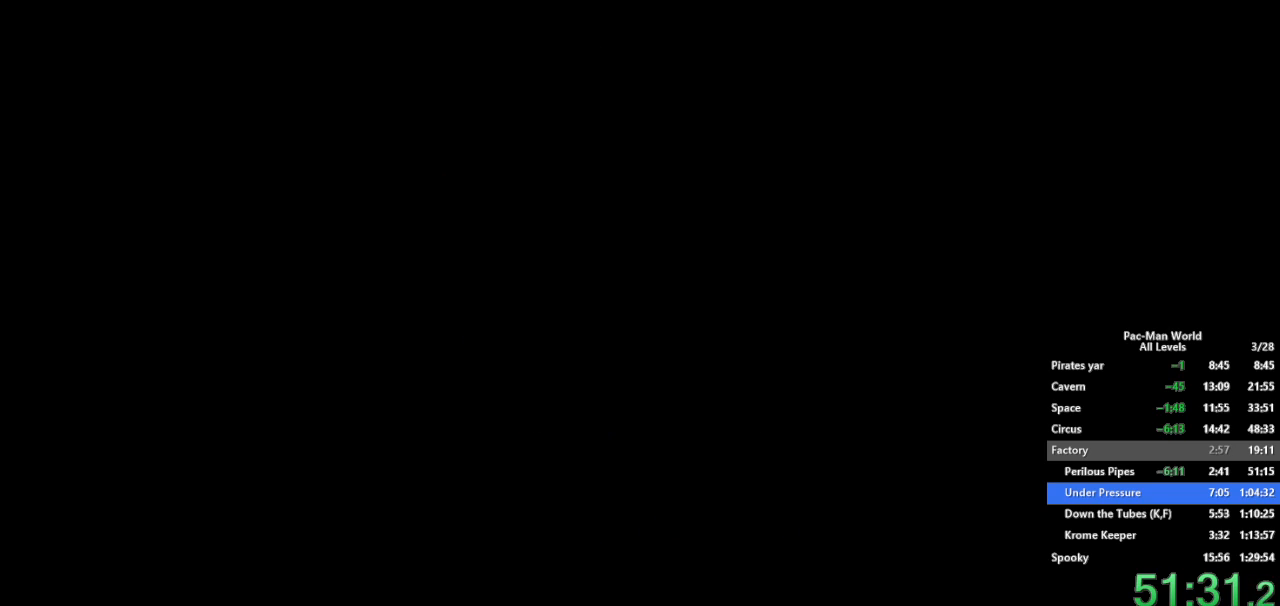
{"buttons": [], "left_stick": "right", "right_stick": "center", "button_events": []}
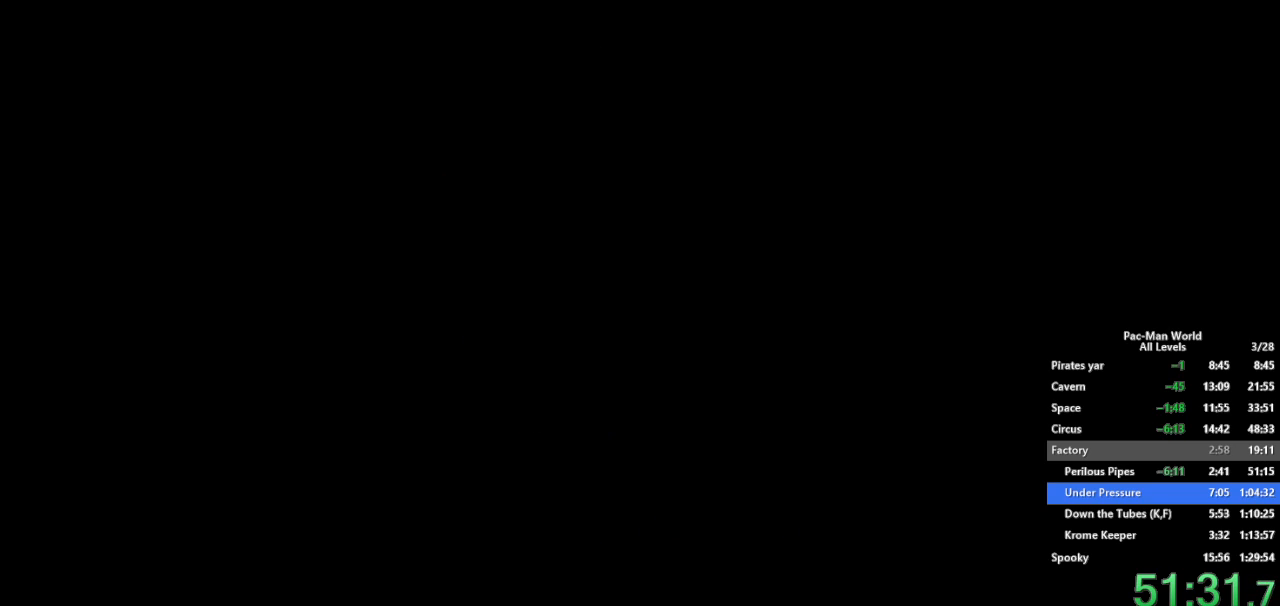
{"buttons": [], "left_stick": "down-right", "right_stick": "center", "button_events": []}
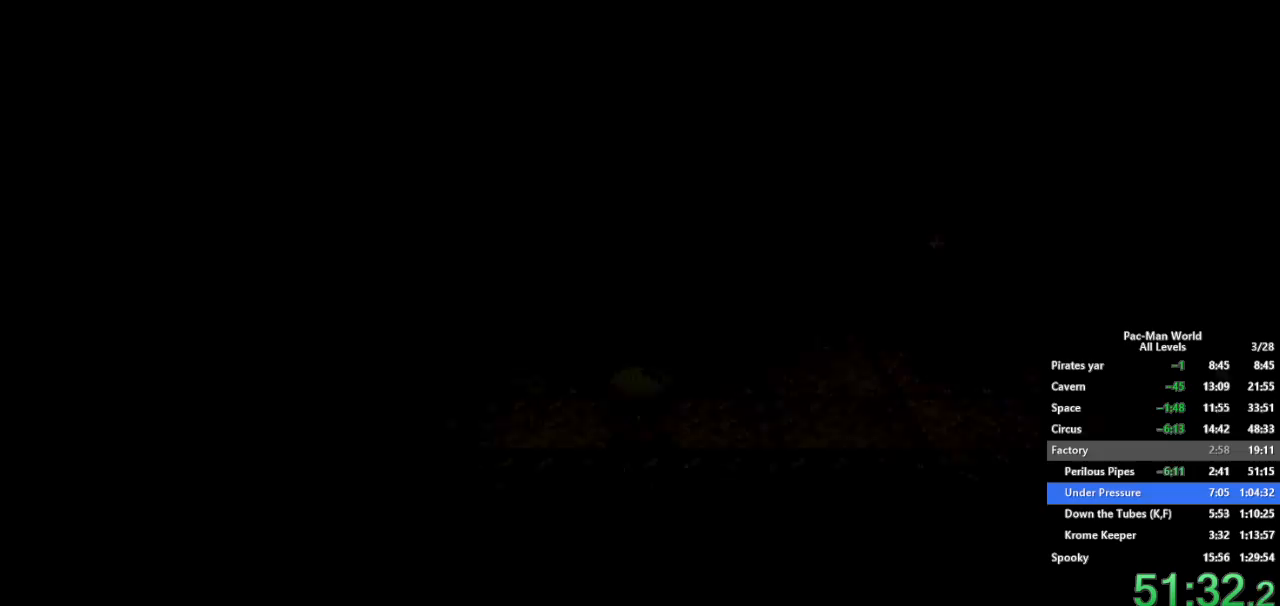
{"buttons": [], "left_stick": "up", "right_stick": "center", "button_events": []}
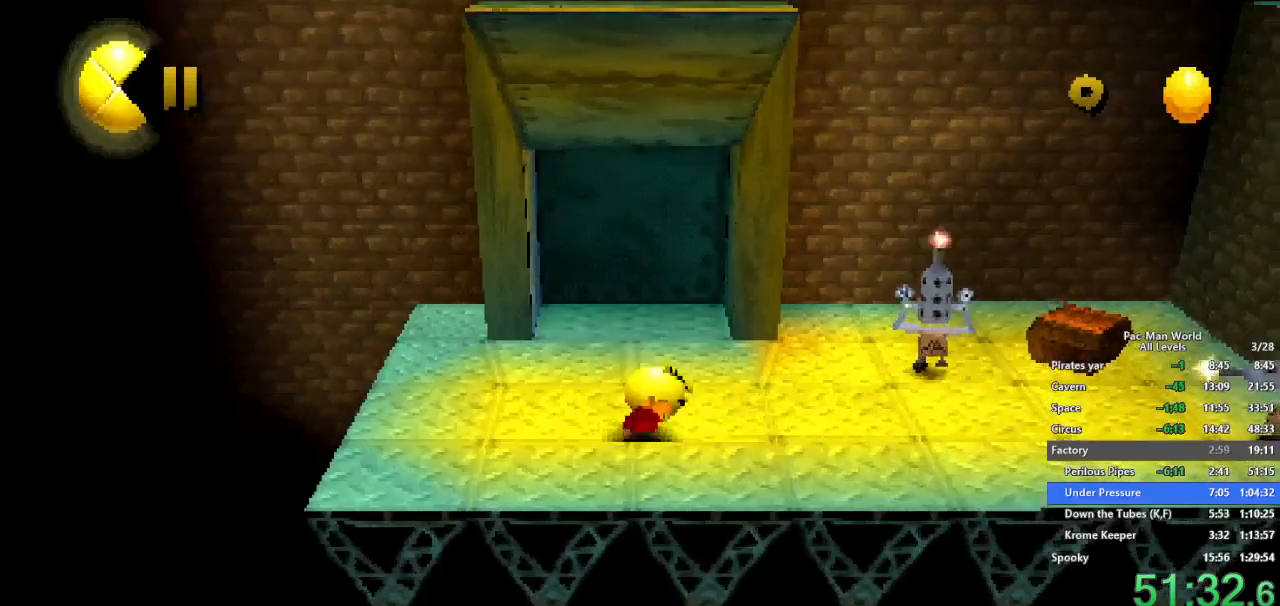
{"buttons": ["A"], "left_stick": "right", "right_stick": "center", "button_events": [[483, "A", "down"]]}
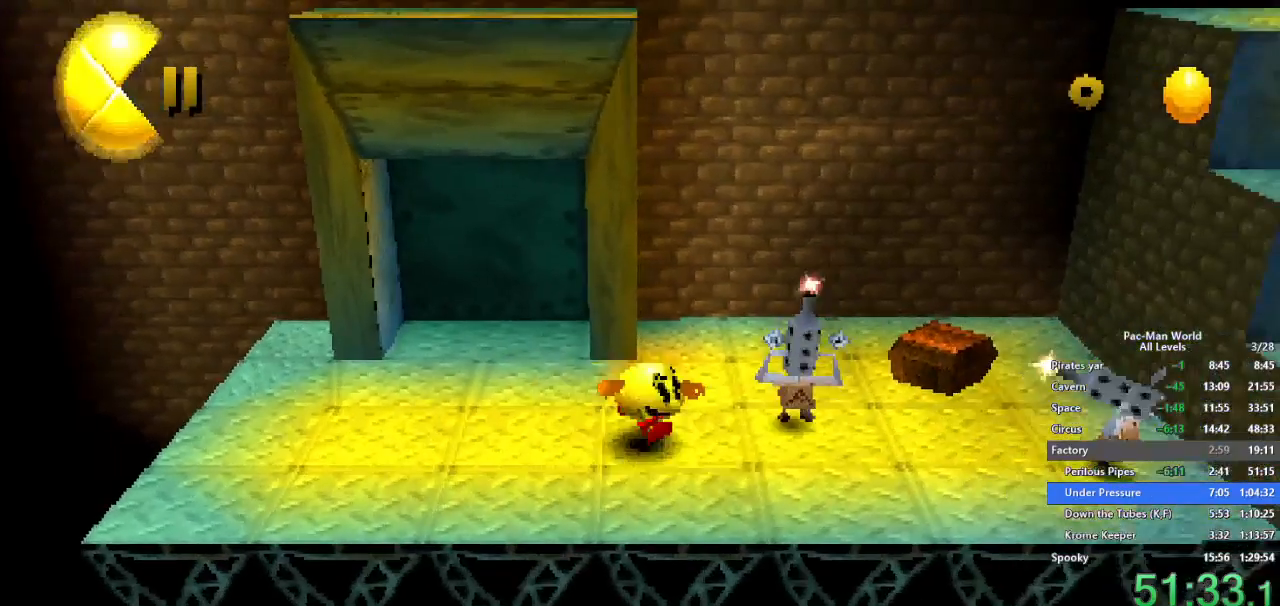
{"buttons": ["A"], "left_stick": "up-right", "right_stick": "center", "button_events": [[100, "A", "up"], [467, "A", "down"]]}
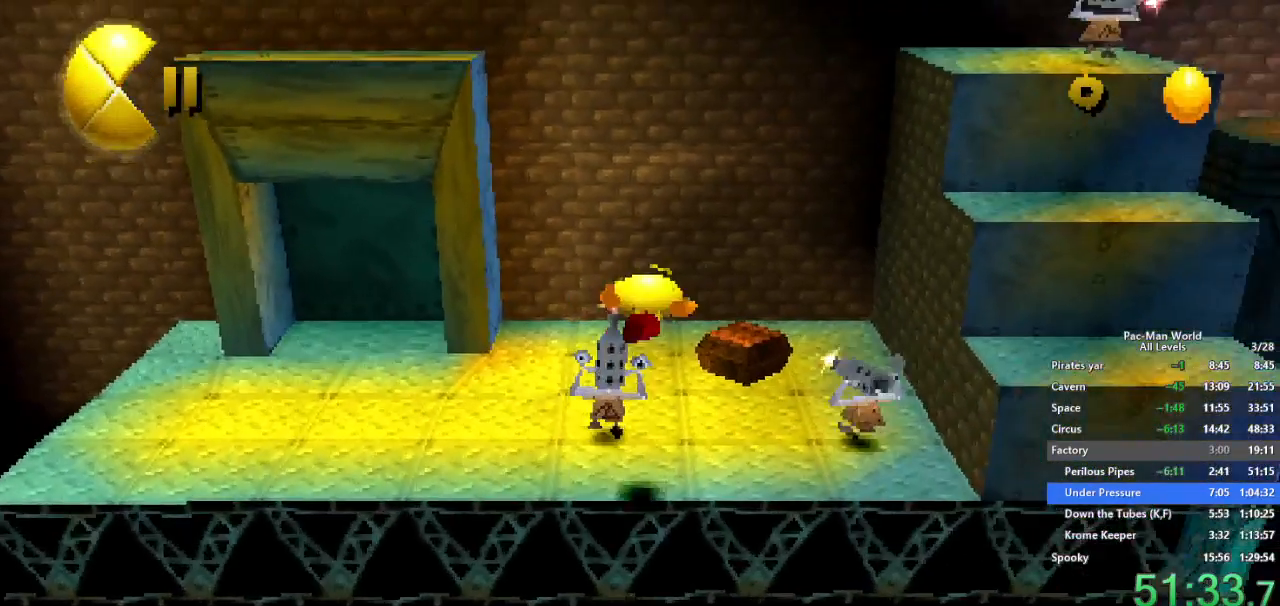
{"buttons": [], "left_stick": "right", "right_stick": "center", "button_events": [[100, "A", "up"]]}
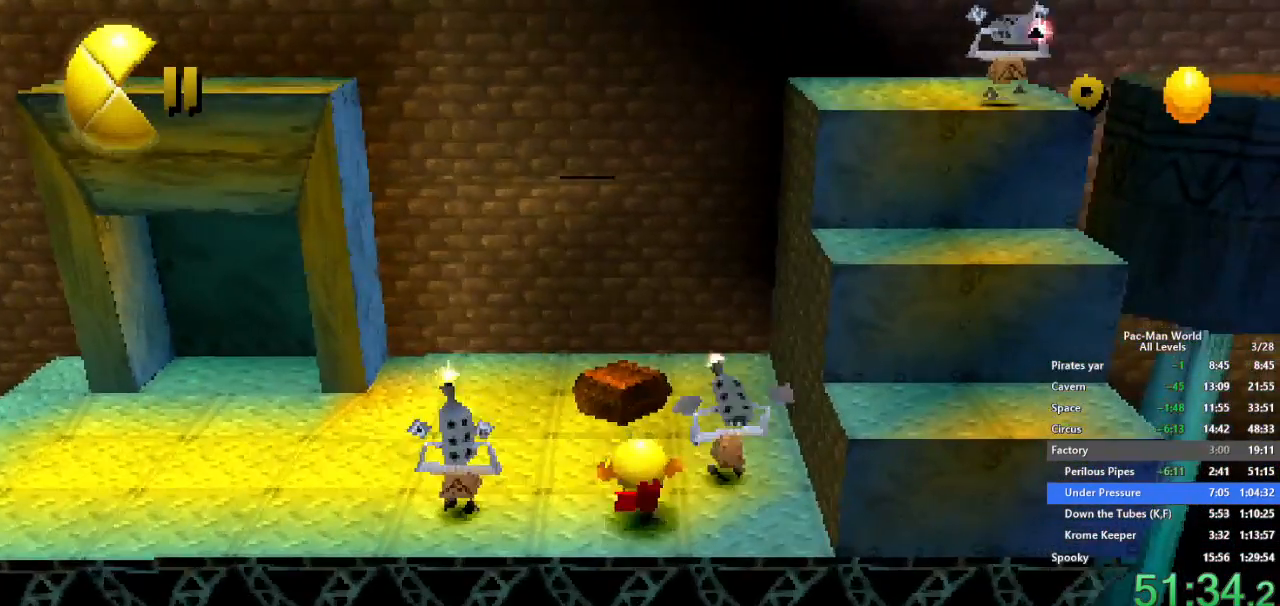
{"buttons": [], "left_stick": "right", "right_stick": "center", "button_events": [[50, "A", "down"], [167, "A", "up"], [367, "A", "down"], [500, "A", "up"]]}
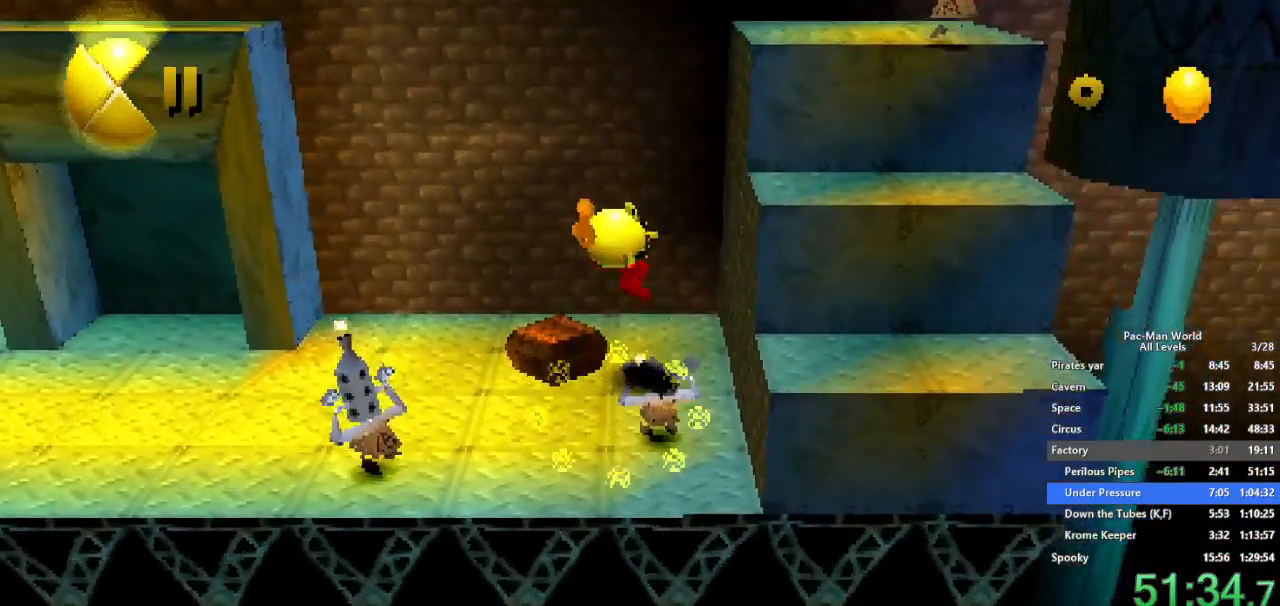
{"buttons": ["Y"], "left_stick": "up-right", "right_stick": "center", "button_events": [[500, "Y", "down"]]}
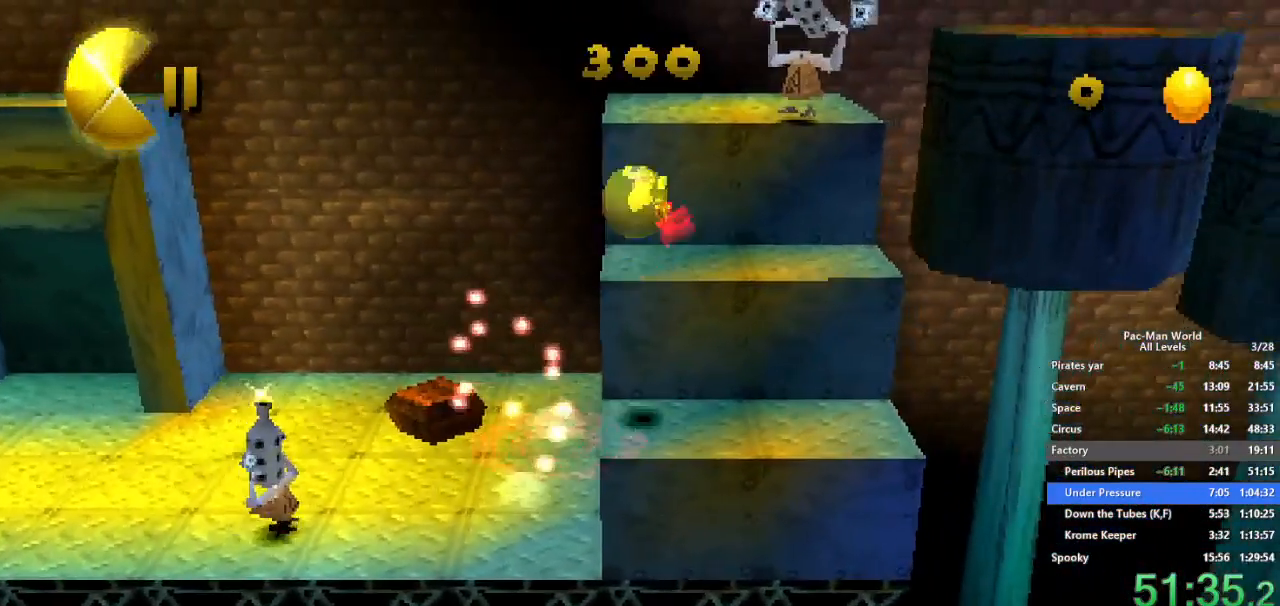
{"buttons": [], "left_stick": "left", "right_stick": "center", "button_events": [[67, "Y", "up"], [117, "A", "down"], [200, "A", "up"], [317, "A", "down"], [417, "A", "up"]]}
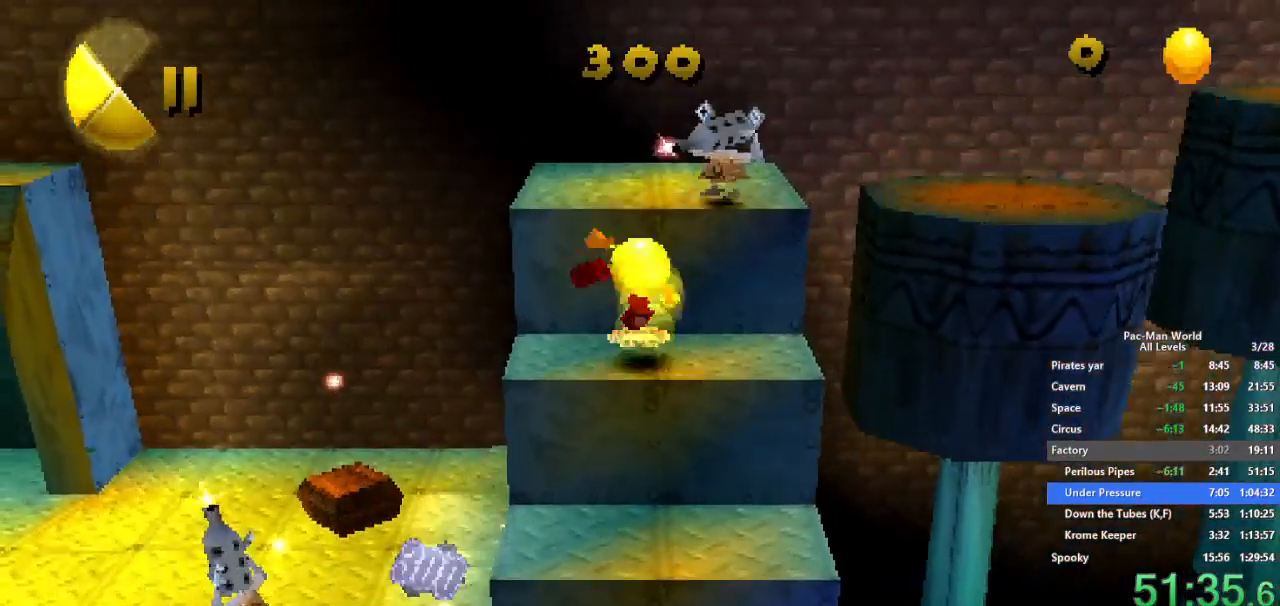
{"buttons": [], "left_stick": "up-right", "right_stick": "center", "button_events": [[100, "X", "down"], [133, "Y", "down"], [167, "A", "down"], [200, "B", "down"], [300, "A", "up"], [300, "X", "up"], [367, "Y", "up"], [383, "A", "down"], [450, "B", "up"], [467, "A", "up"]]}
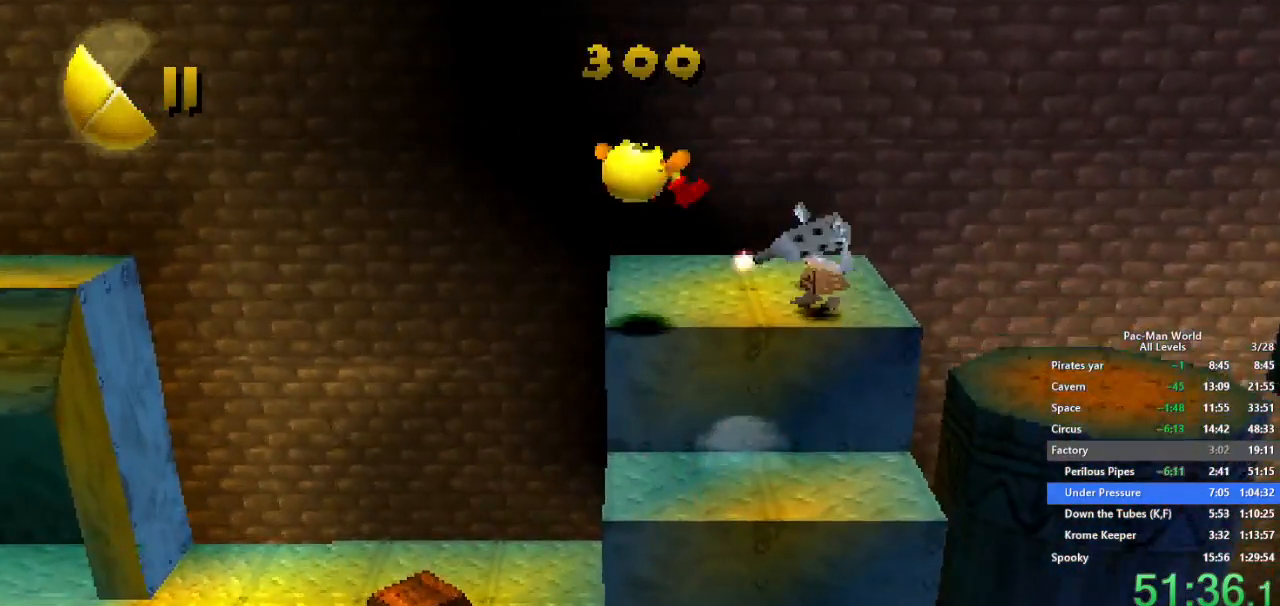
{"buttons": [], "left_stick": "right", "right_stick": "center", "button_events": [[83, "A", "down"], [133, "A", "up"]]}
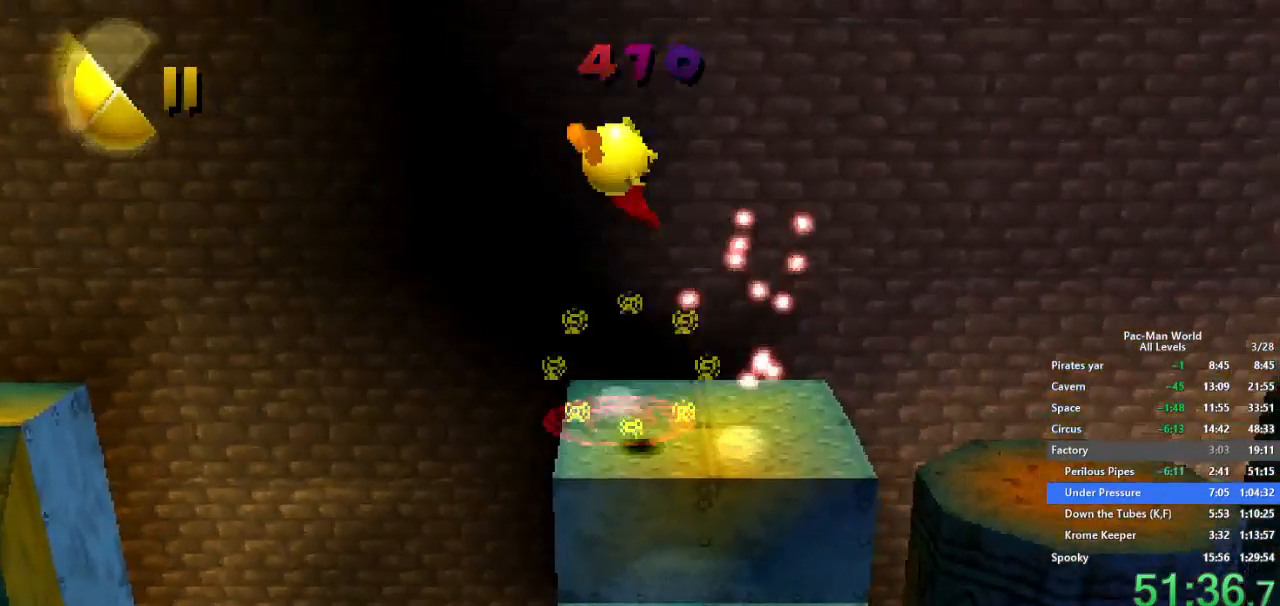
{"buttons": [], "left_stick": "right", "right_stick": "center", "button_events": []}